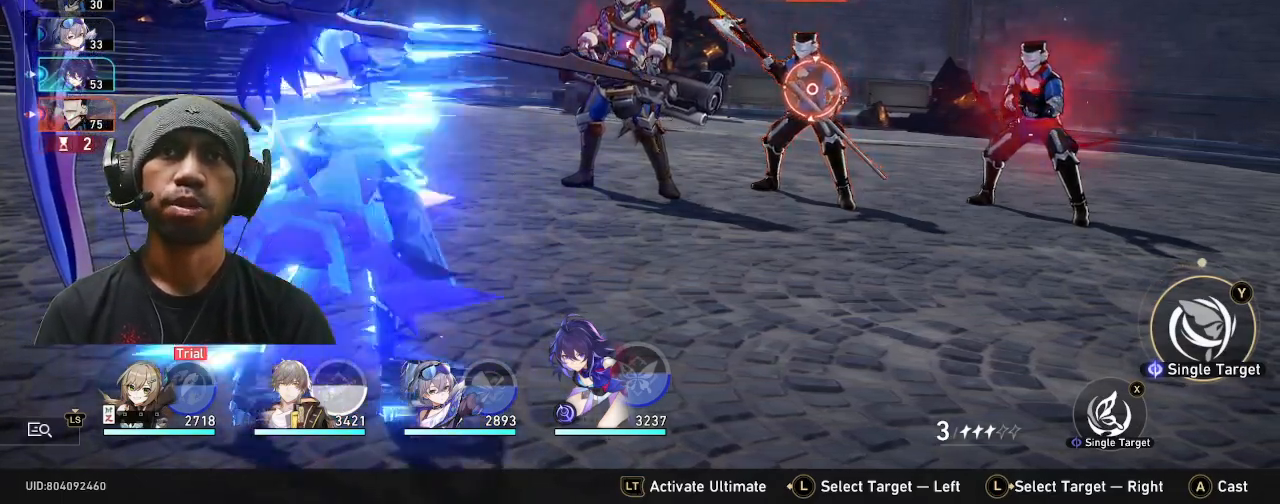
Gameplay with a controller (PlayStation layout); each line is a JSON object with the inputs held at the frame after it. "events" lists button and stick changes between this image and that frame as [ms after this image, input, new state], when the widget could be followed in between. Not read: L3 R3 right_stick.
{"buttons": ["R2"], "left_stick": "center", "events": [[50, "CROSS", "down"], [150, "CROSS", "up"]]}
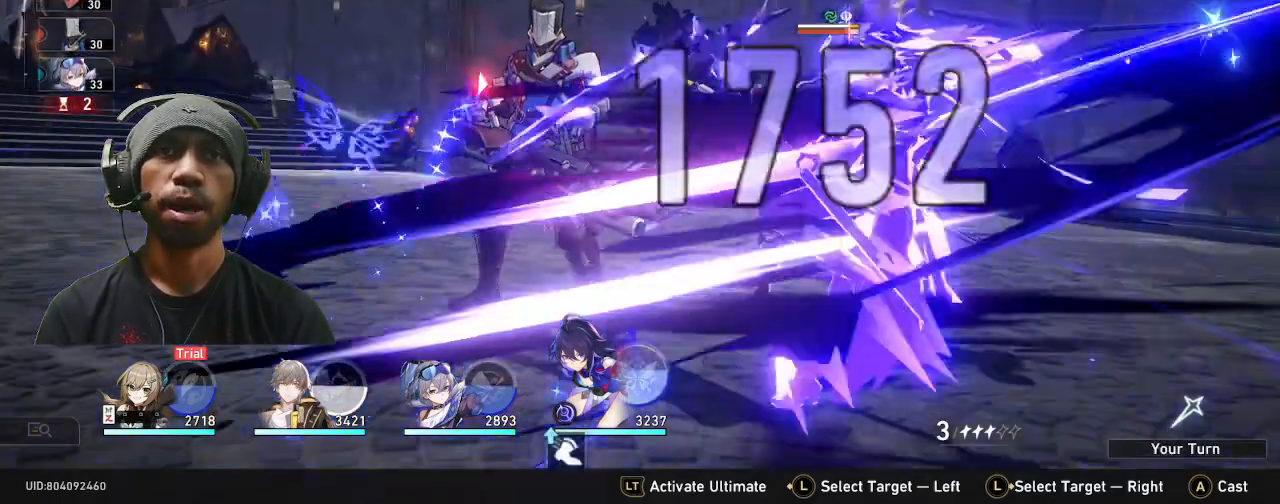
{"buttons": ["R2"], "left_stick": "center", "events": [[367, "R1", "down"], [417, "R1", "up"]]}
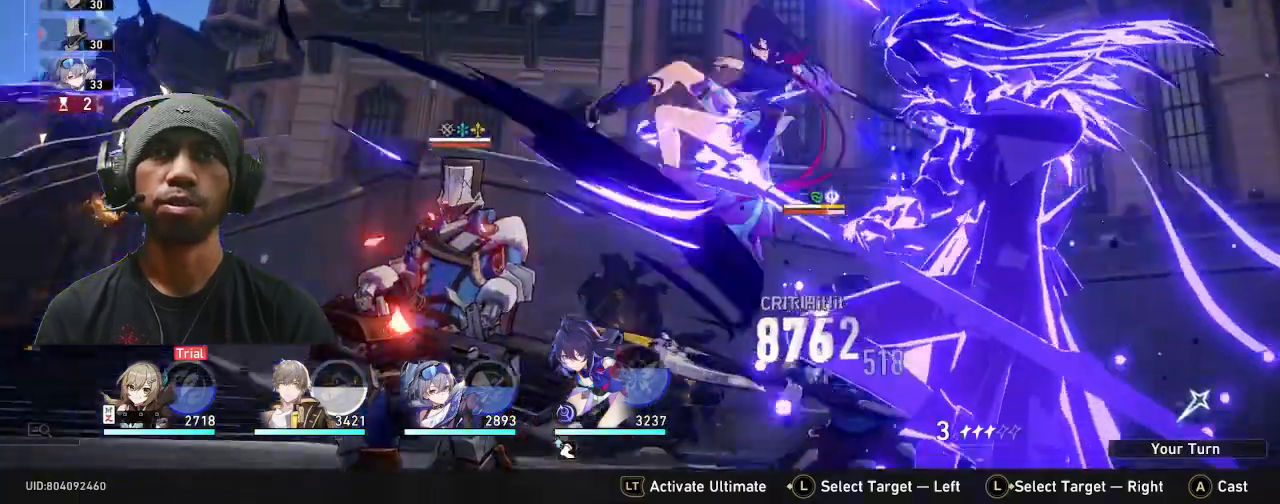
{"buttons": ["R2"], "left_stick": "center"}
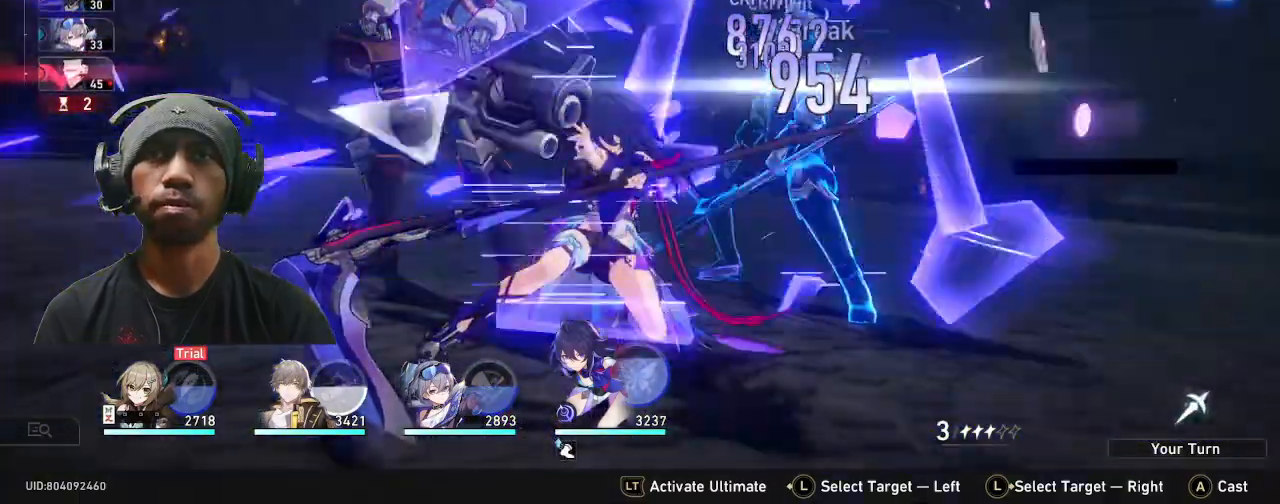
{"buttons": ["L1", "R2"], "left_stick": "center", "events": [[500, "L1", "down"]]}
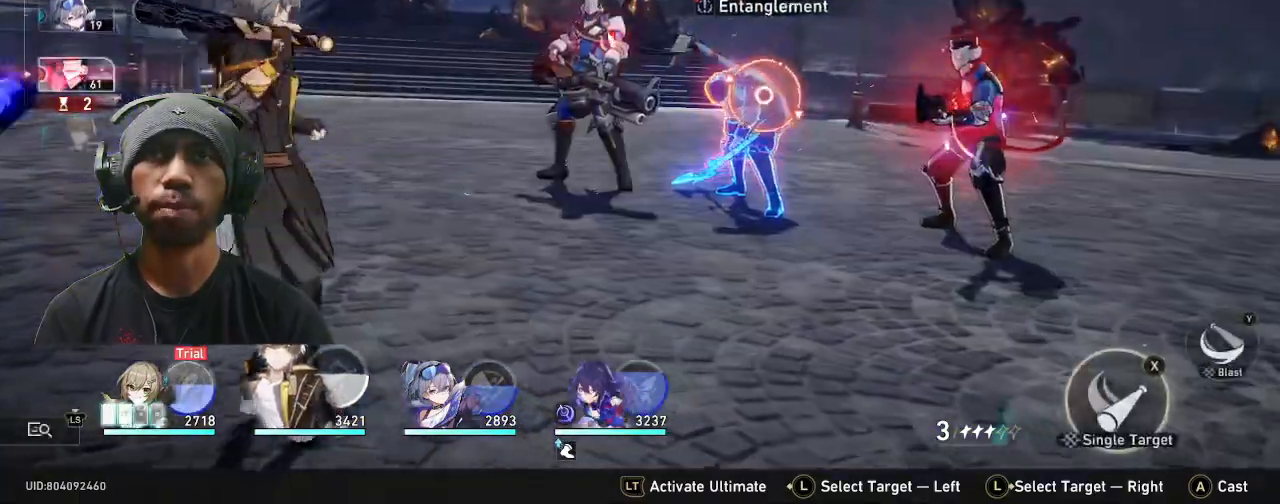
{"buttons": ["R2"], "left_stick": "center", "events": [[217, "L1", "up"]]}
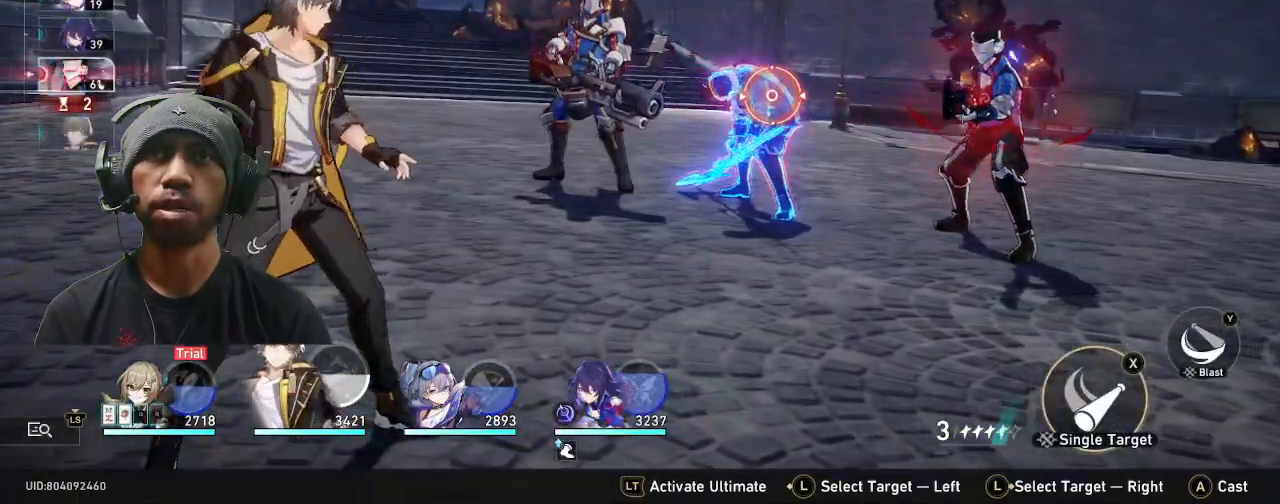
{"buttons": ["R2"], "left_stick": "center", "events": []}
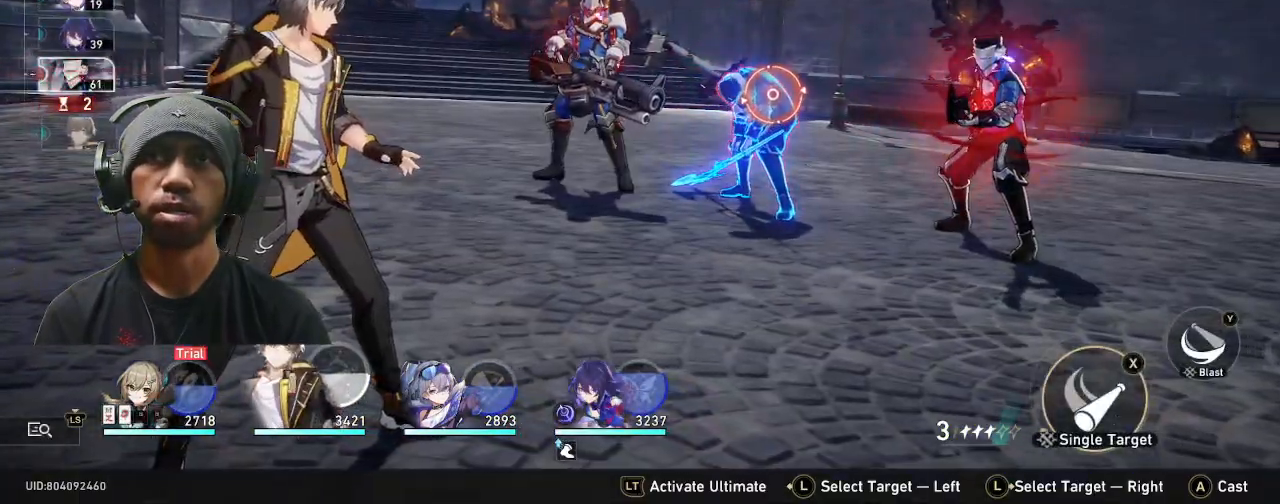
{"buttons": ["R2"], "left_stick": "center"}
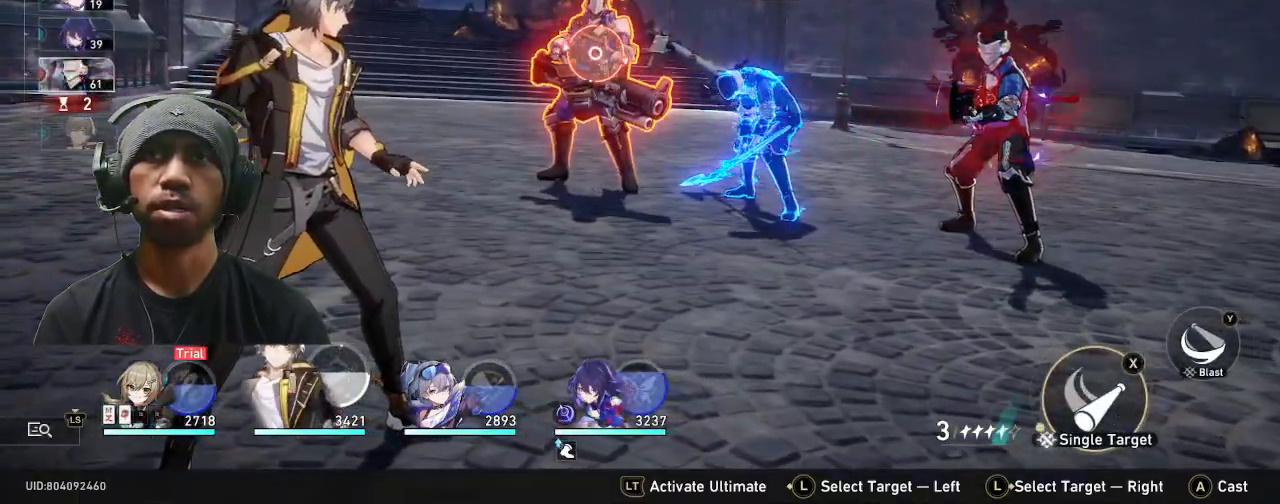
{"buttons": ["R2"], "left_stick": "center", "events": []}
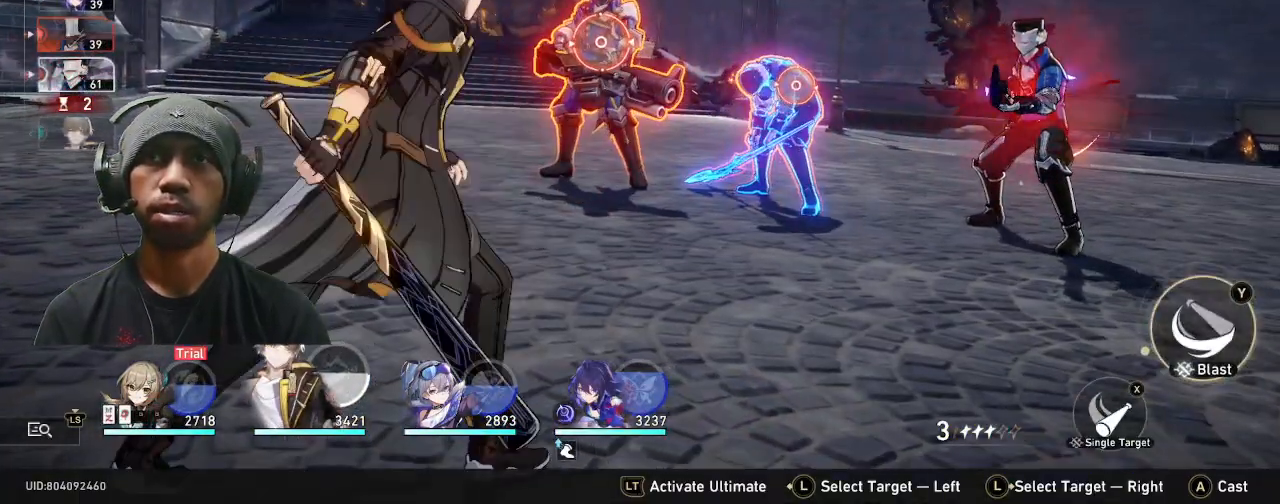
{"buttons": ["R2"], "left_stick": "center", "events": []}
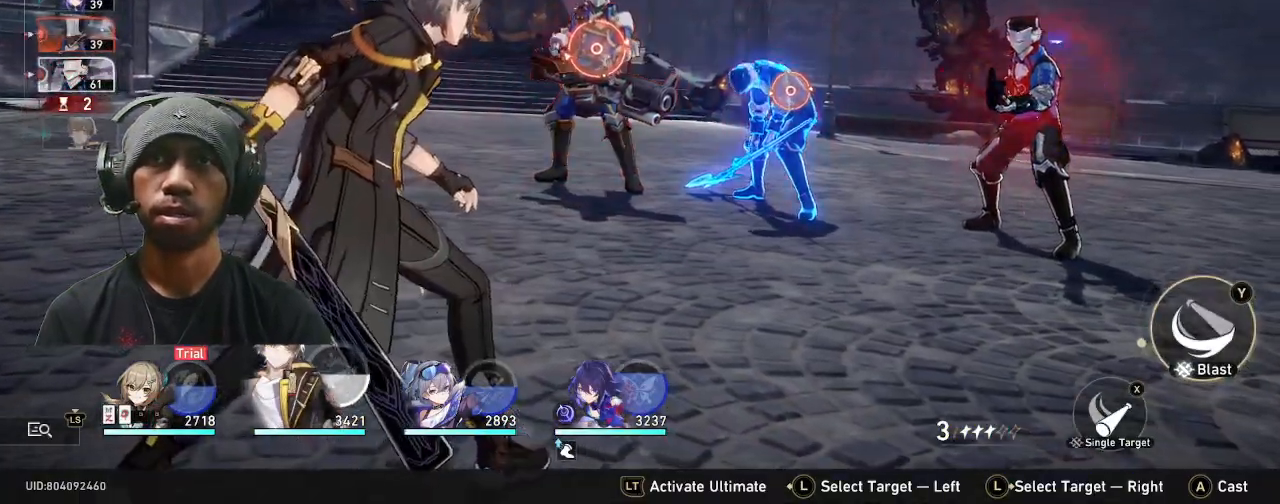
{"buttons": ["R2", "DPAD_DOWN", "DPAD_RIGHT"], "left_stick": "center", "events": [[250, "CROSS", "down"], [400, "CROSS", "up"], [467, "DPAD_DOWN", "down"], [500, "DPAD_RIGHT", "down"]]}
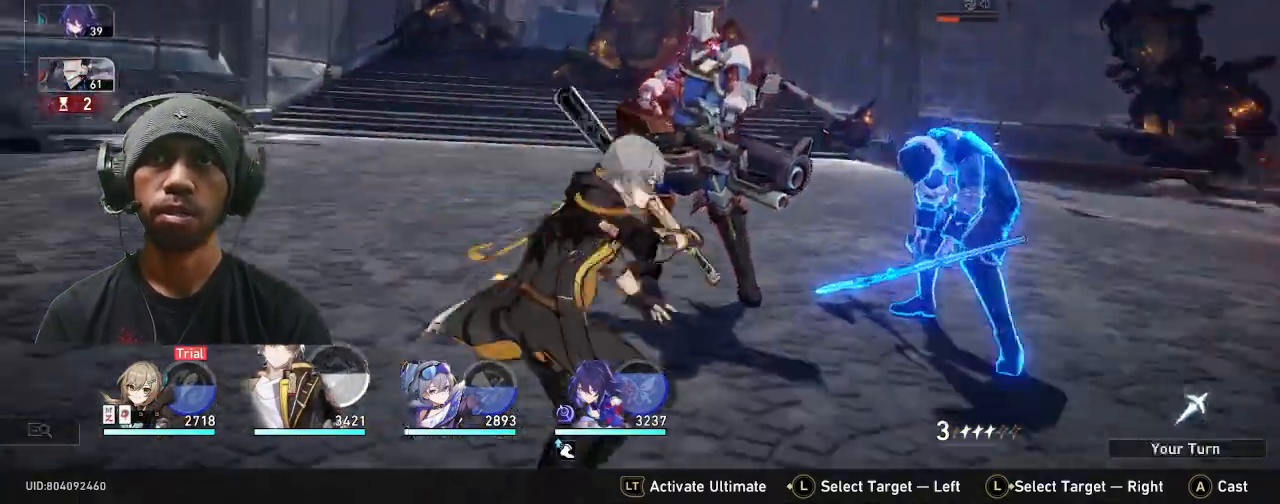
{"buttons": ["R2"], "left_stick": "center", "events": [[33, "DPAD_DOWN", "up"], [50, "DPAD_RIGHT", "up"]]}
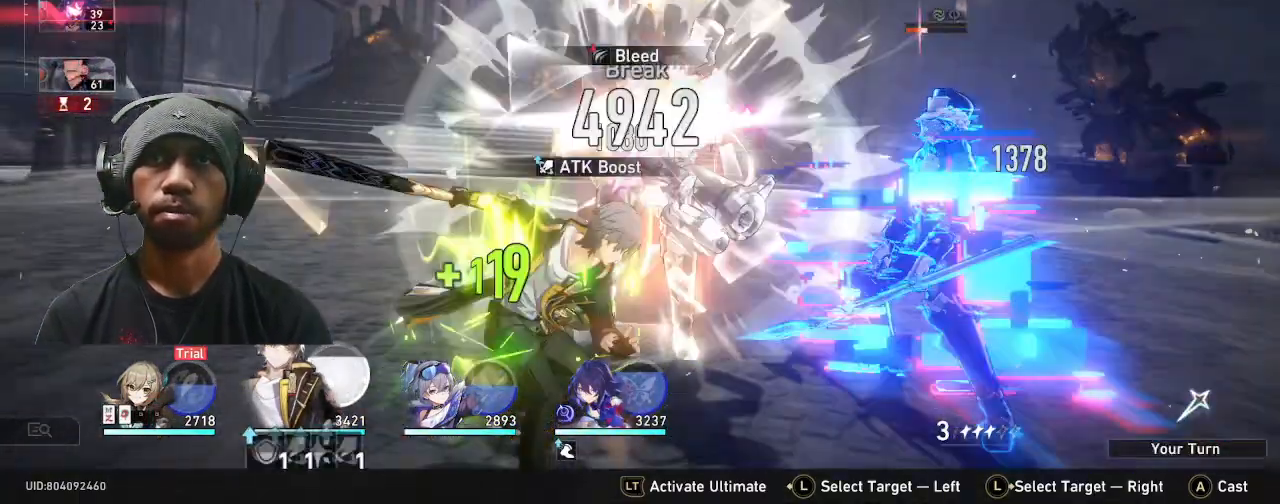
{"buttons": ["R2"], "left_stick": "center", "events": []}
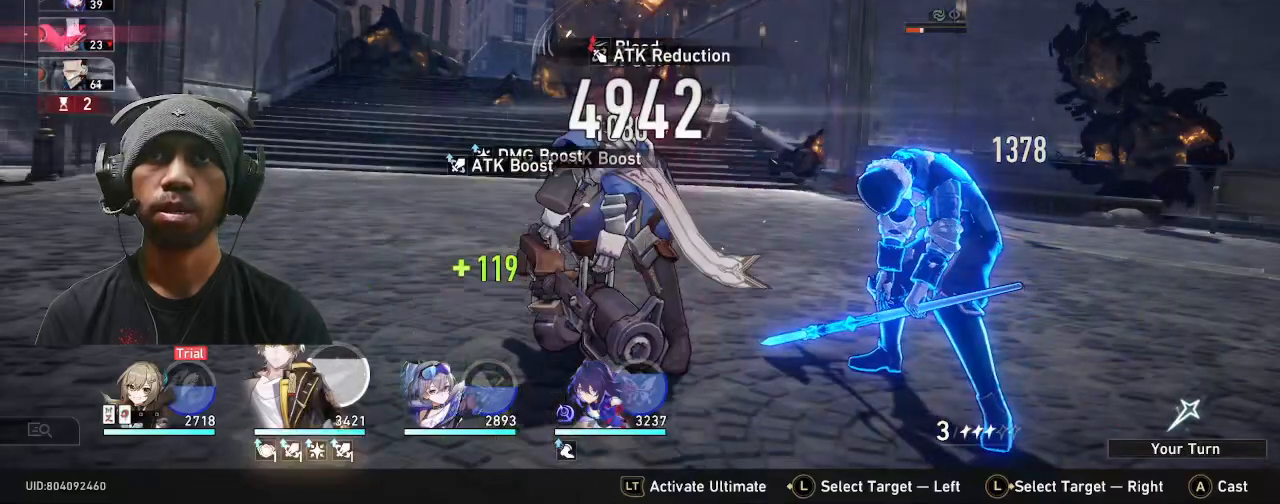
{"buttons": ["R2"], "left_stick": "center"}
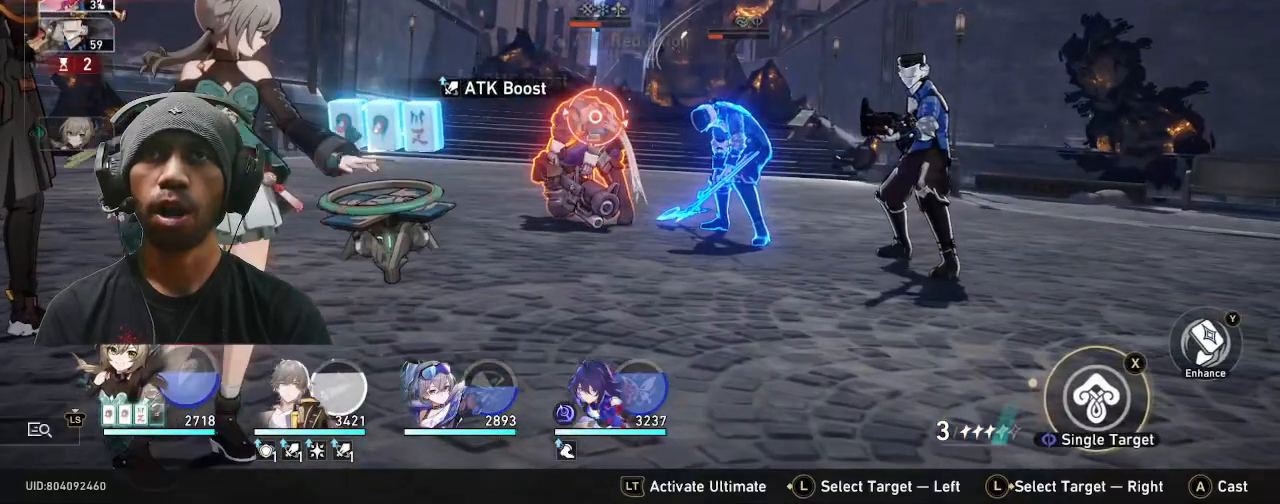
{"buttons": ["R2"], "left_stick": "center", "events": []}
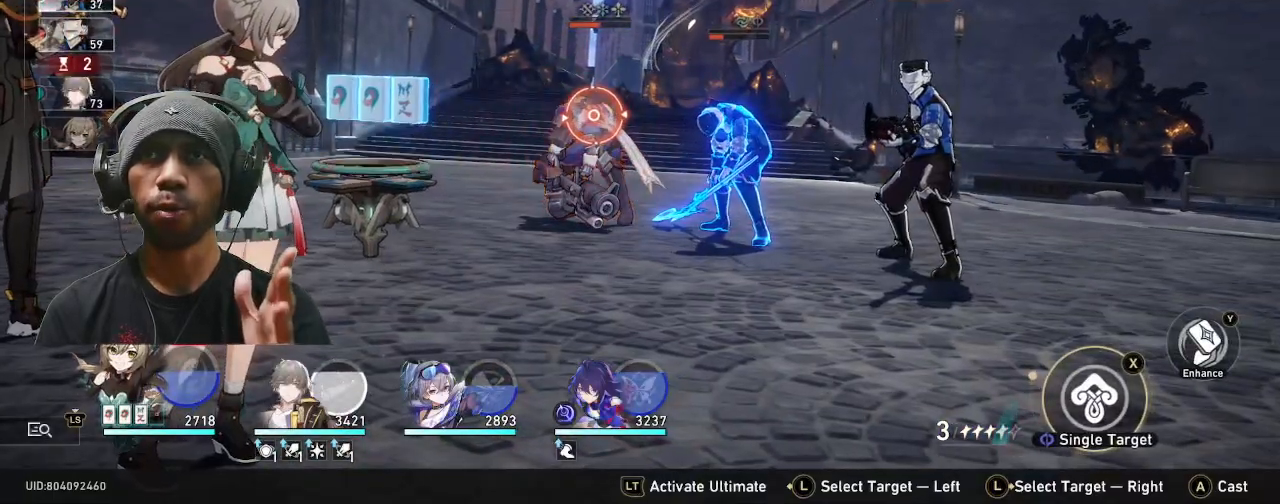
{"buttons": ["R2"], "left_stick": "center", "events": []}
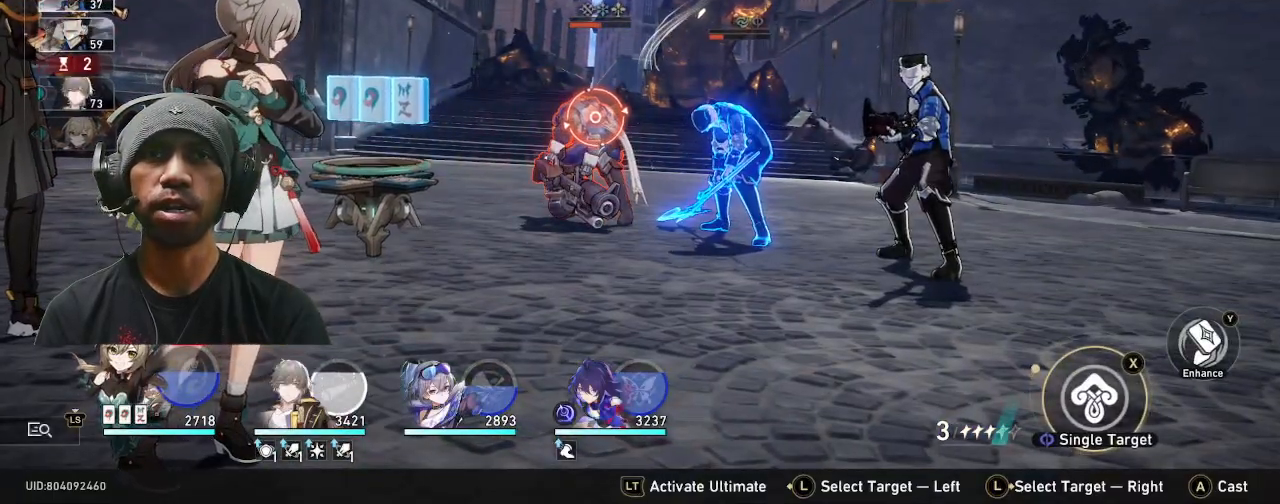
{"buttons": ["R2"], "left_stick": "center", "events": [[50, "left_stick", "right"], [233, "left_stick", "center"]]}
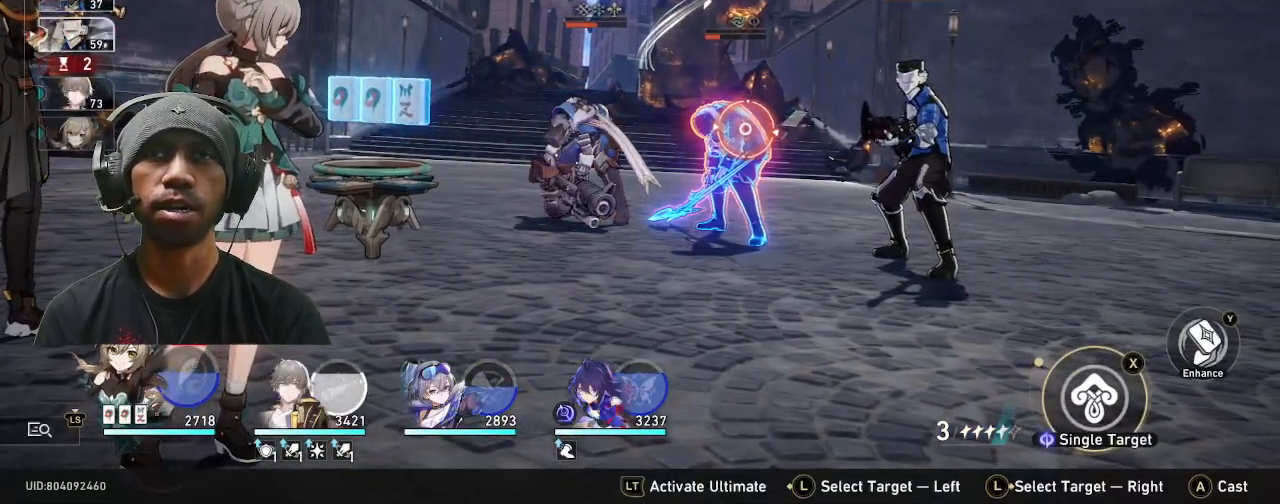
{"buttons": ["R2"], "left_stick": "center", "events": [[383, "left_stick", "left"], [500, "left_stick", "center"]]}
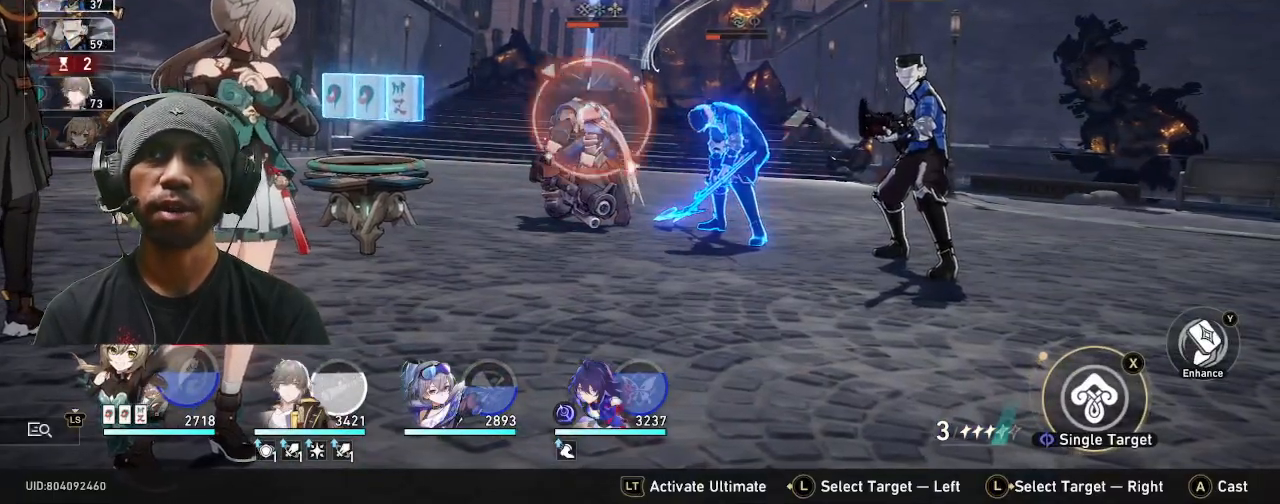
{"buttons": ["R2"], "left_stick": "center", "events": []}
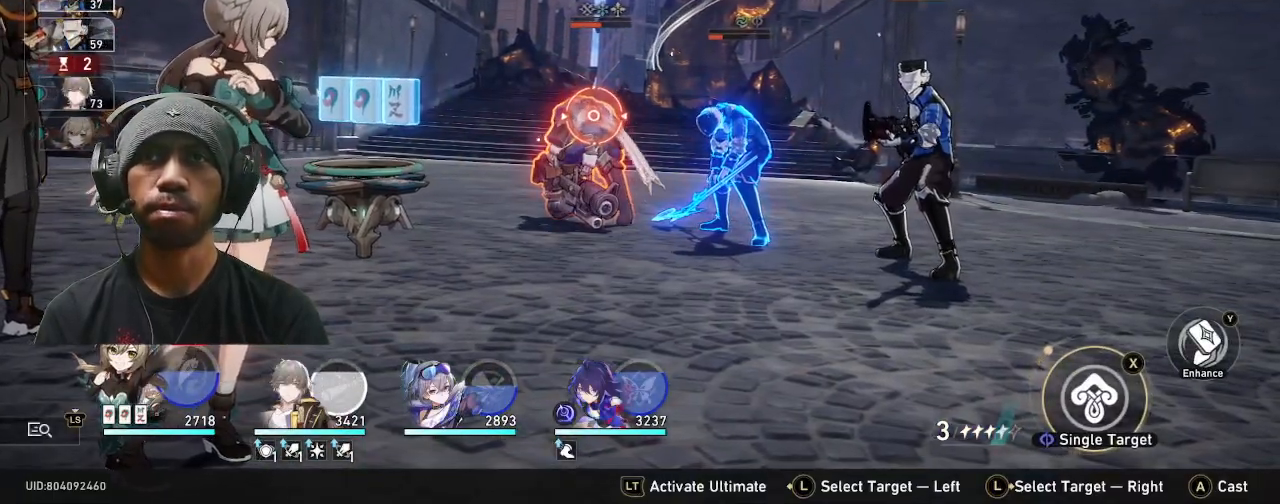
{"buttons": ["R2"], "left_stick": "center", "events": []}
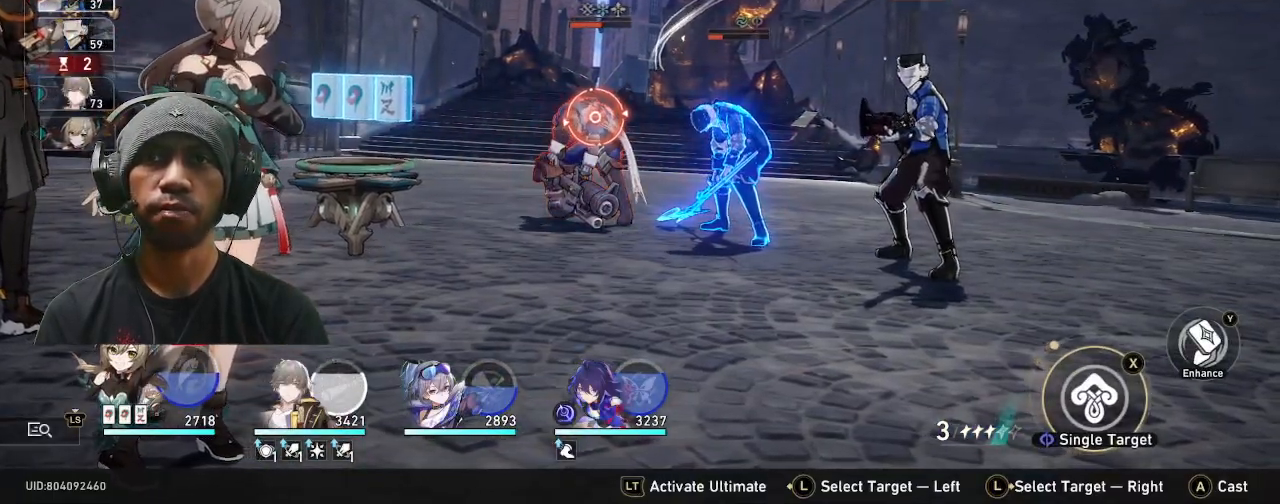
{"buttons": ["R2"], "left_stick": "center", "events": []}
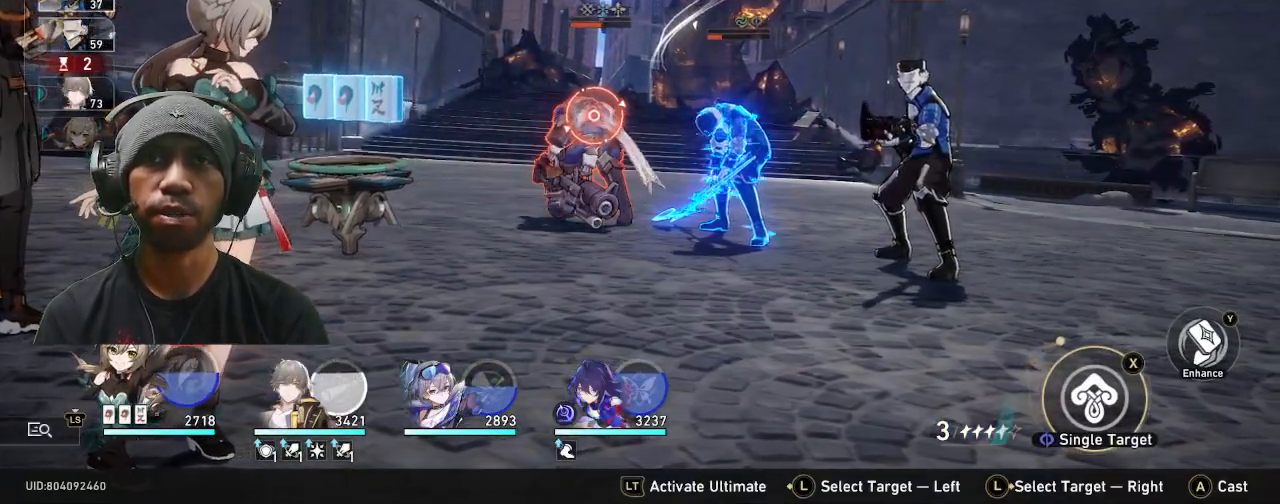
{"buttons": ["R2"], "left_stick": "center", "events": [[100, "TRIANGLE", "down"], [217, "TRIANGLE", "up"]]}
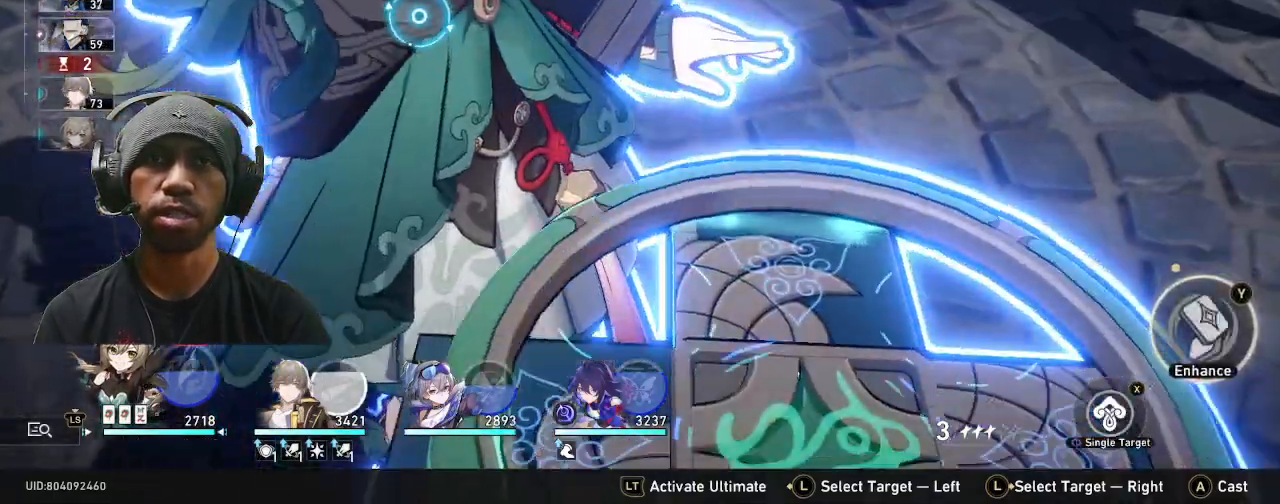
{"buttons": ["R2"], "left_stick": "center", "events": []}
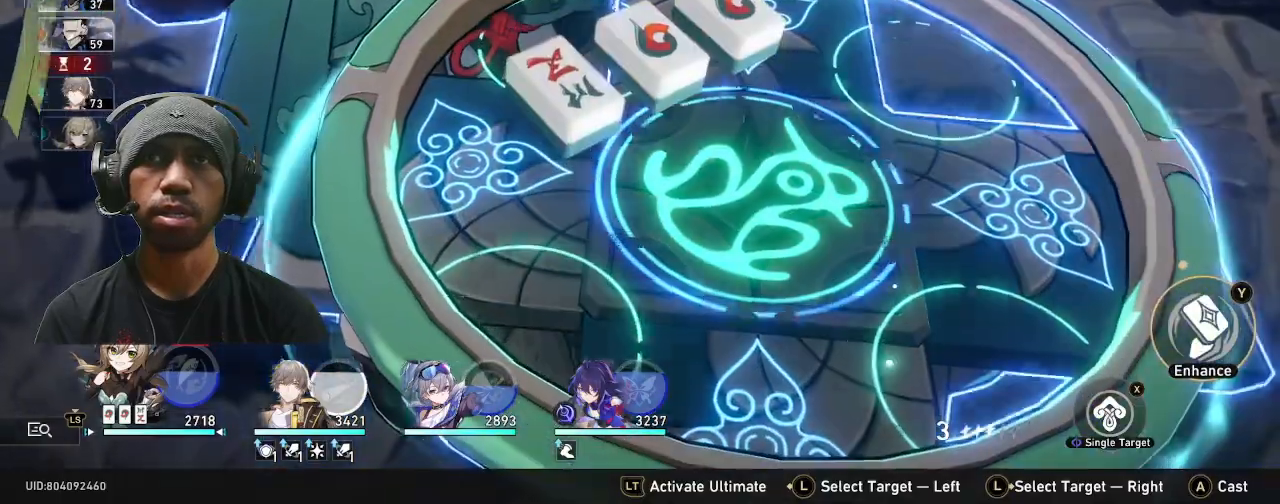
{"buttons": ["R2"], "left_stick": "center", "events": [[50, "R1", "down"], [100, "R1", "up"], [300, "CROSS", "down"], [433, "CROSS", "up"]]}
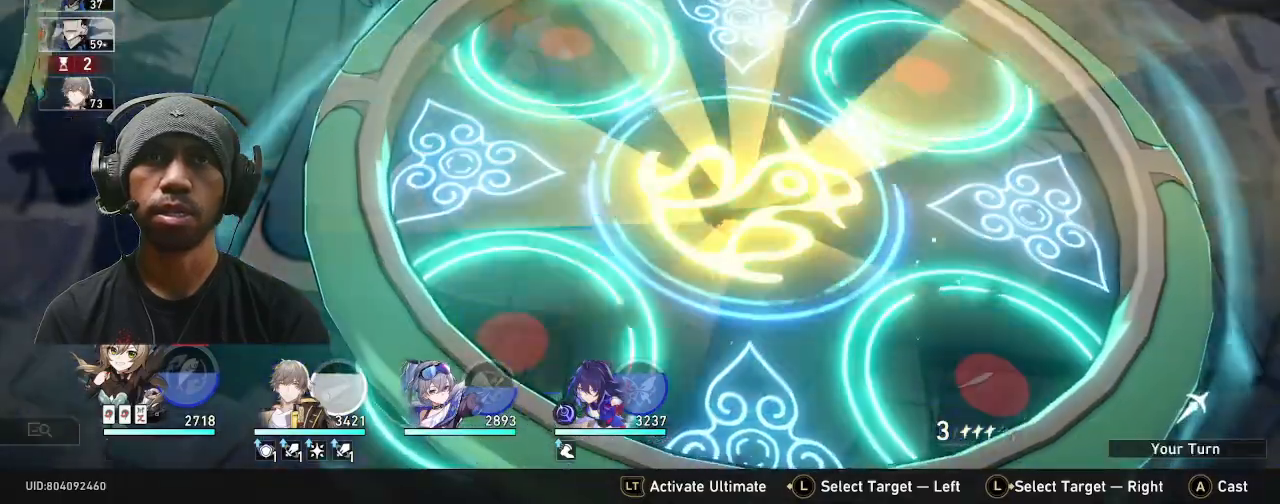
{"buttons": ["R2"], "left_stick": "center"}
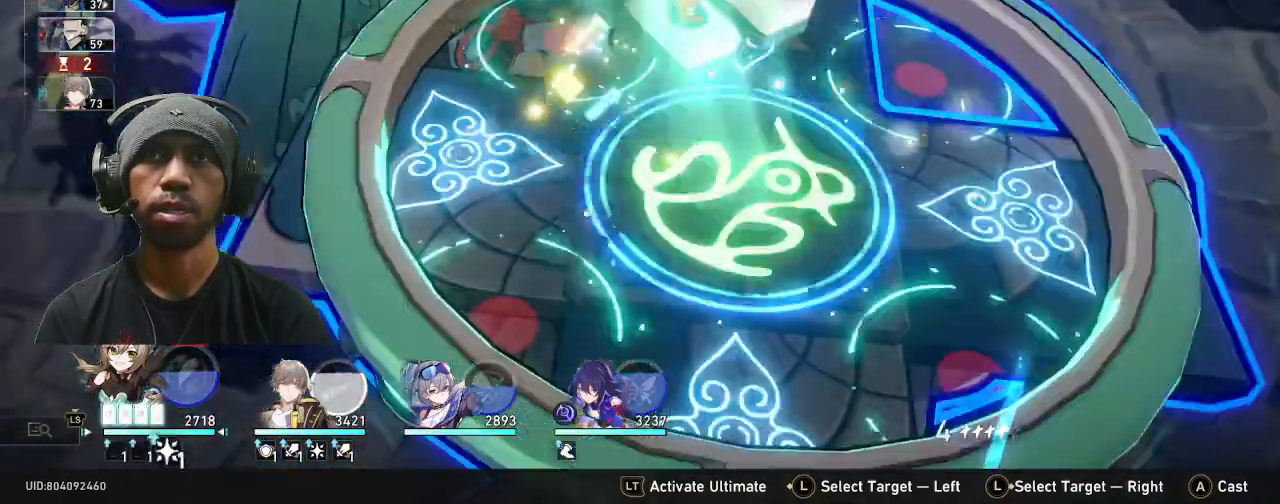
{"buttons": ["R2"], "left_stick": "center", "events": []}
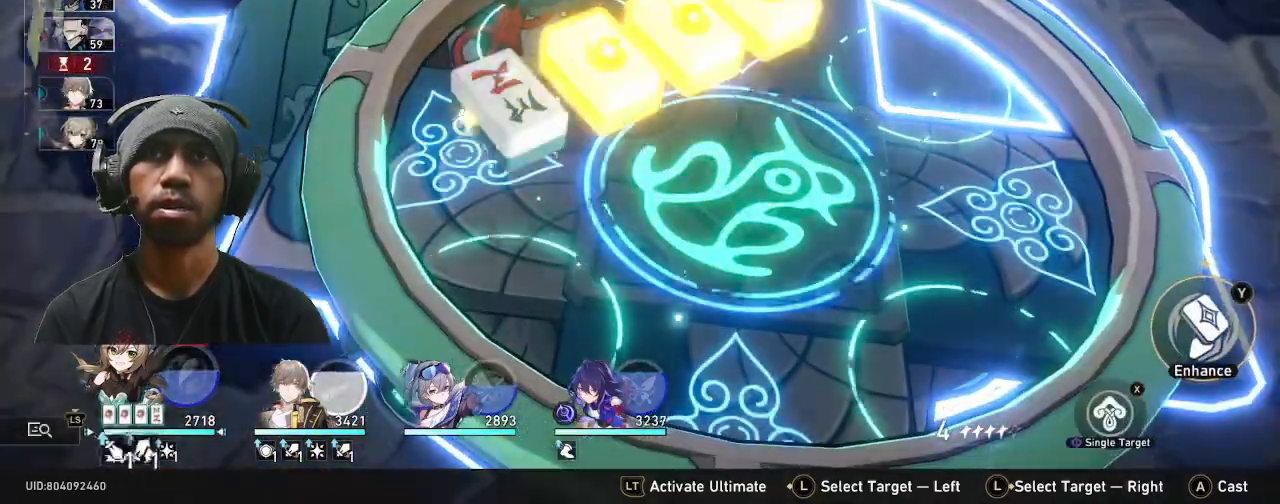
{"buttons": ["R2"], "left_stick": "center", "events": []}